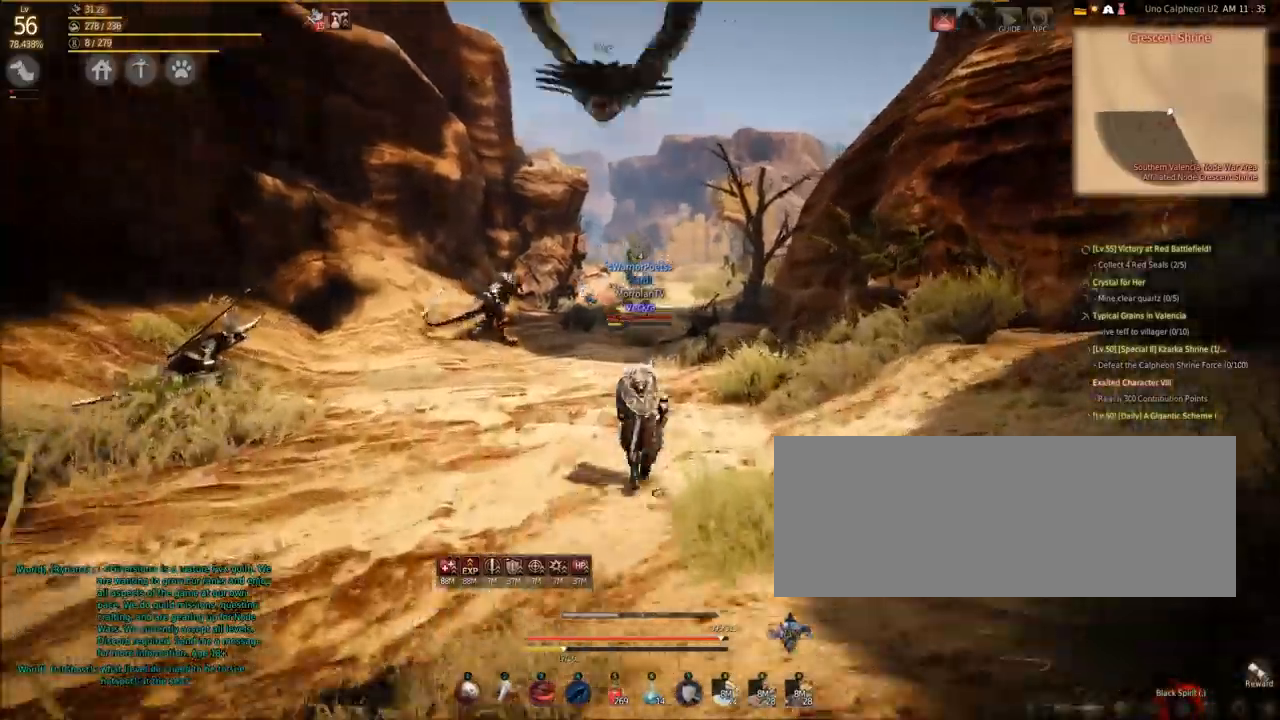
Gameplay with keyboard and mouse; each line is a JSON object with the keys and mouse buttons held at the frame after it. "events" lists presses ("down") and releases ("up") of "a", "c", "d", "e", "f", "q", "s", "shift", "space", "tab", "w", "mouse_left" and "mouse_right" between this image and that frame as [ms after this image, input, new state], when the widget could be followed in between. "mouse_left", "mouse_right" = the "left", "right" buttons of the "mouse" list. No other keys are recorded. Mouse movement is not recorded.
{"keys": ["shift", "w"], "mouse": [], "events": []}
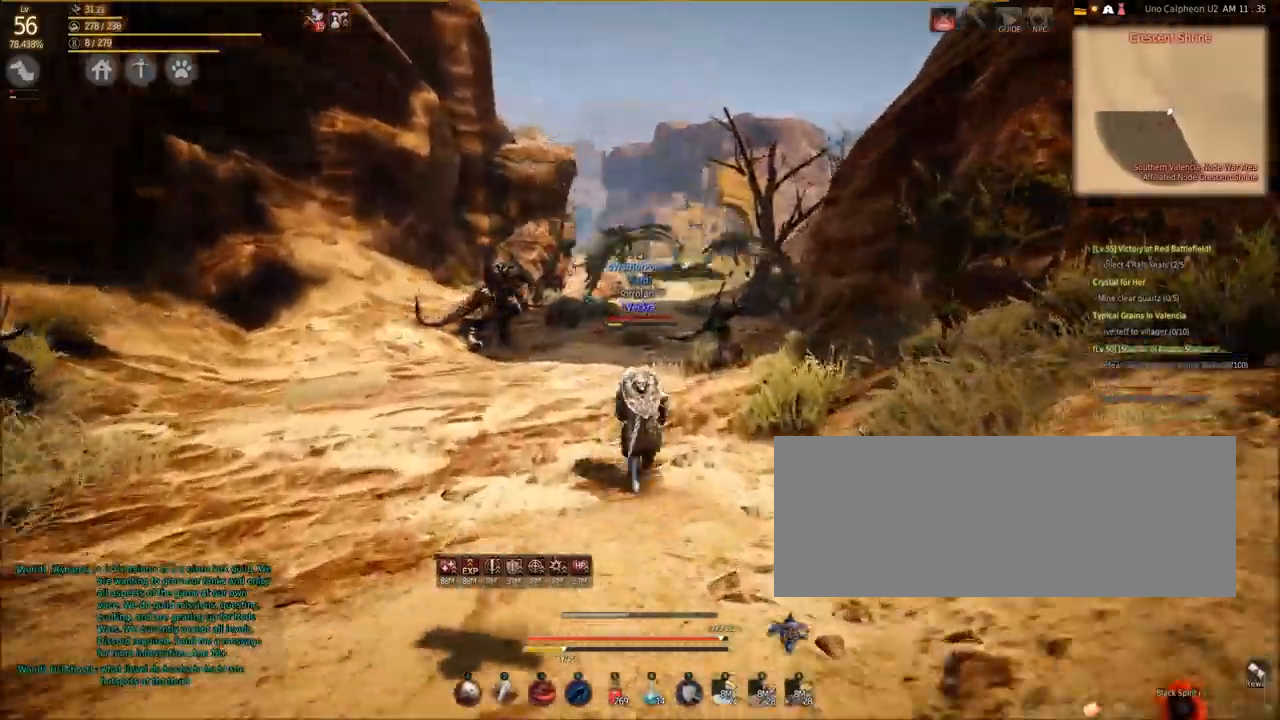
{"keys": ["shift", "w"], "mouse": [], "events": []}
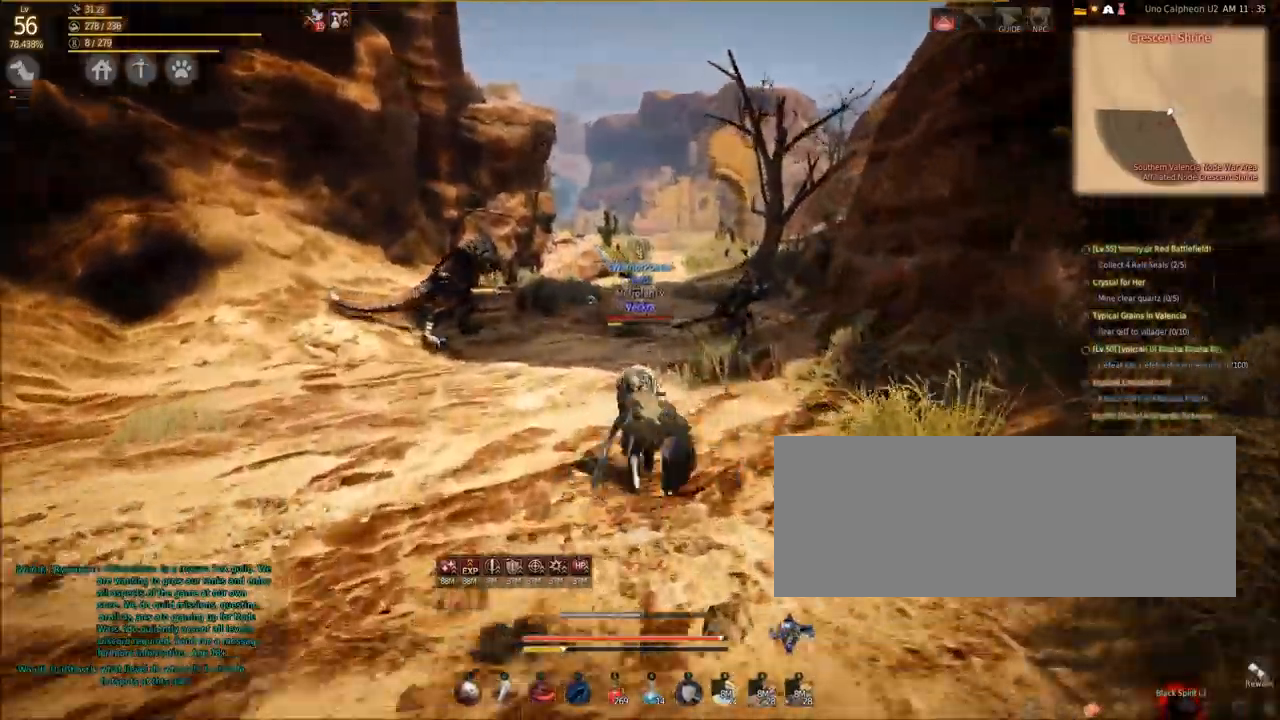
{"keys": ["shift", "w"], "mouse": [], "events": []}
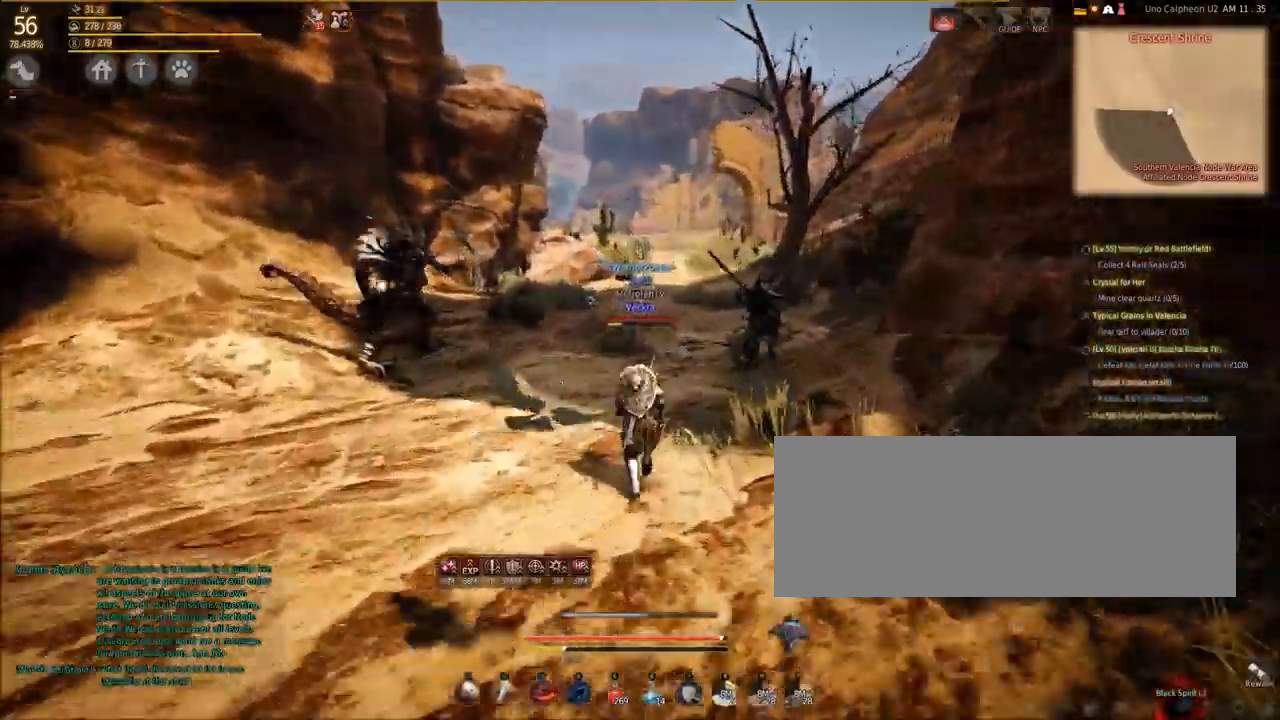
{"keys": ["shift", "w"], "mouse": [], "events": []}
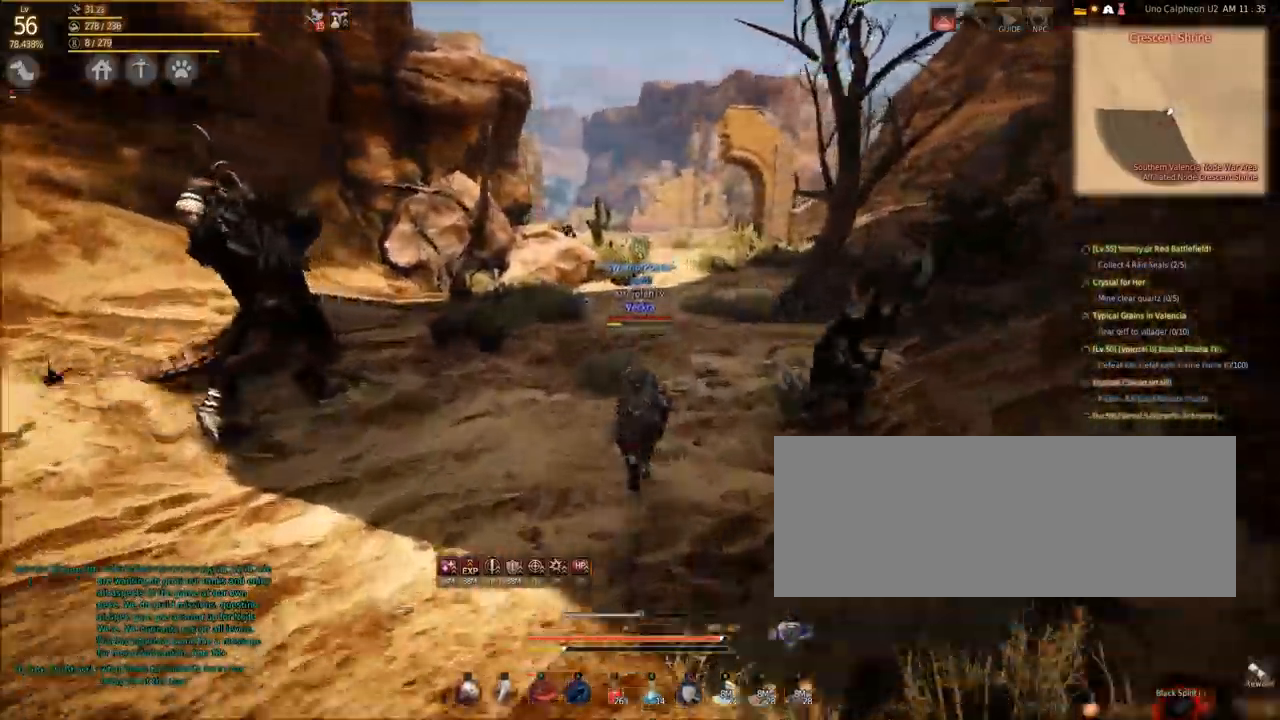
{"keys": ["shift", "w"], "mouse": [], "events": []}
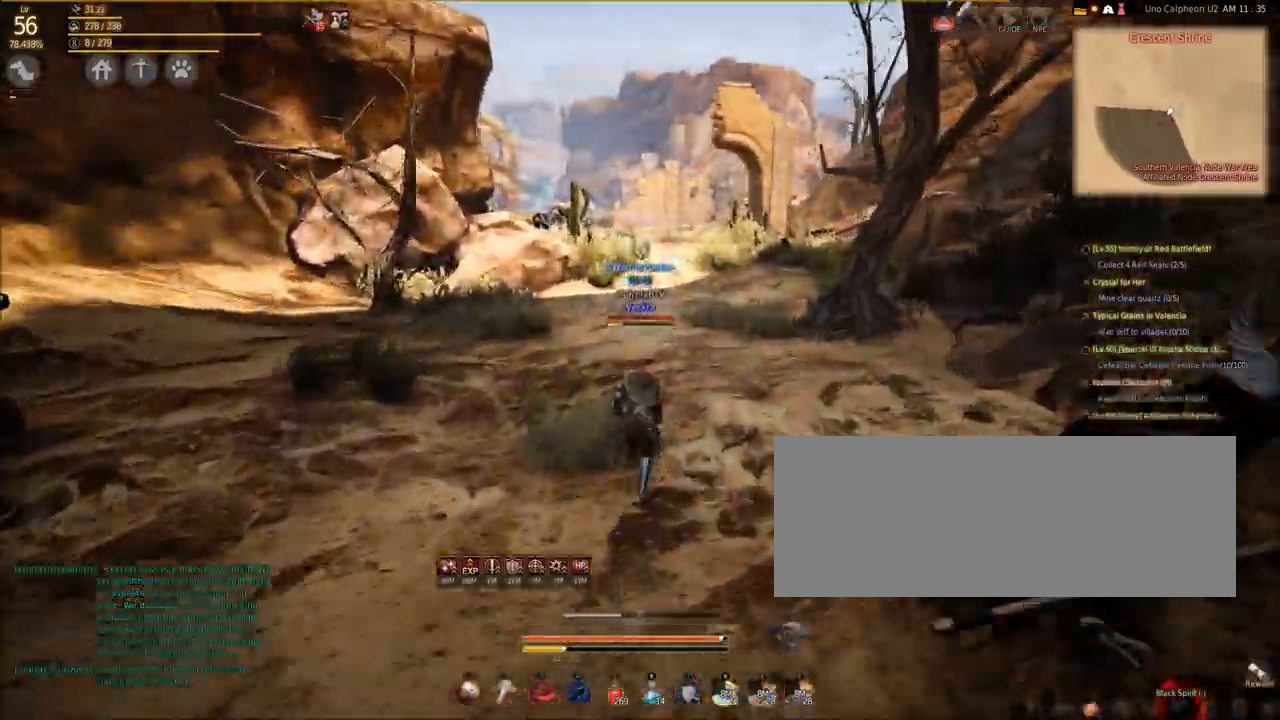
{"keys": ["shift", "w"], "mouse": [], "events": []}
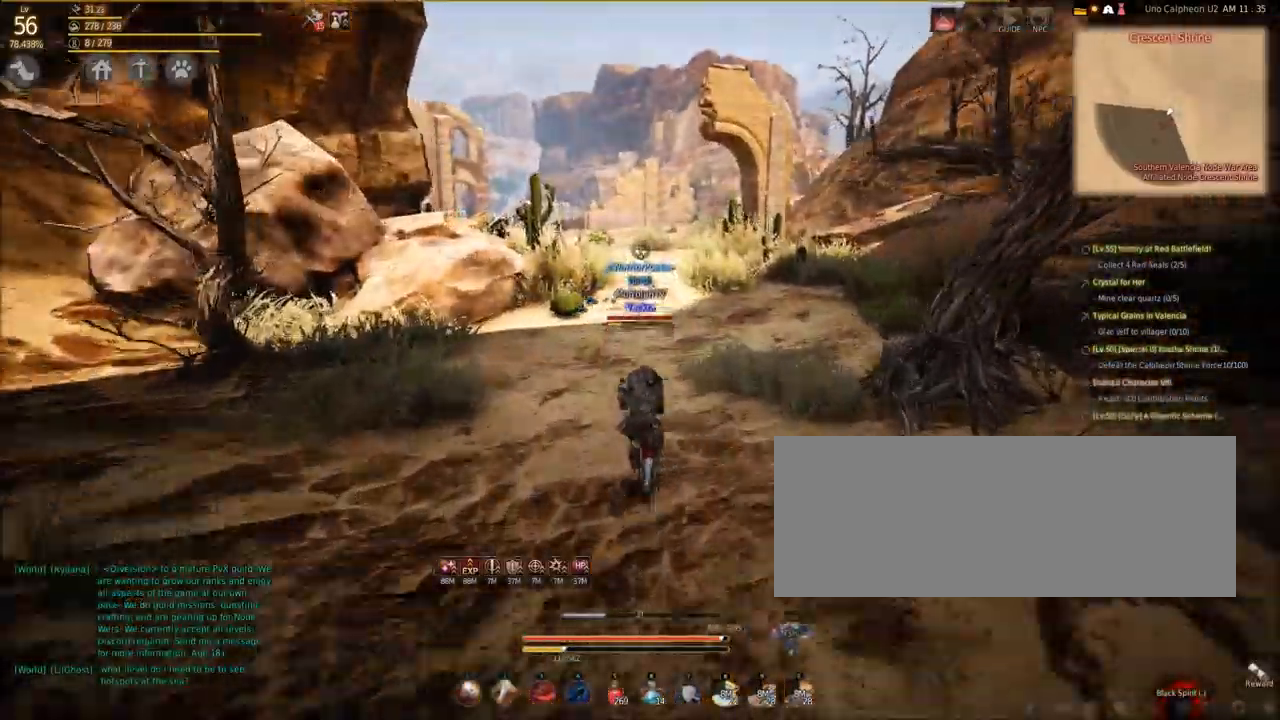
{"keys": ["shift", "w"], "mouse": [], "events": []}
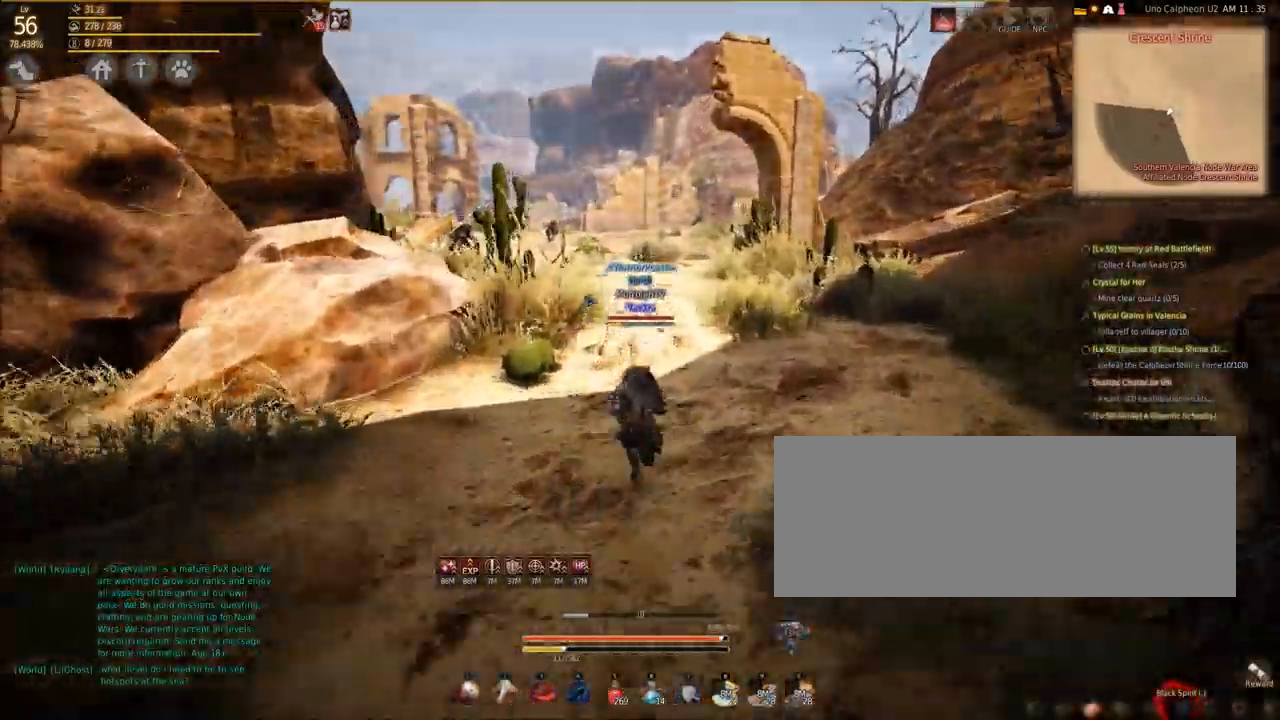
{"keys": ["shift", "w"], "mouse": [], "events": []}
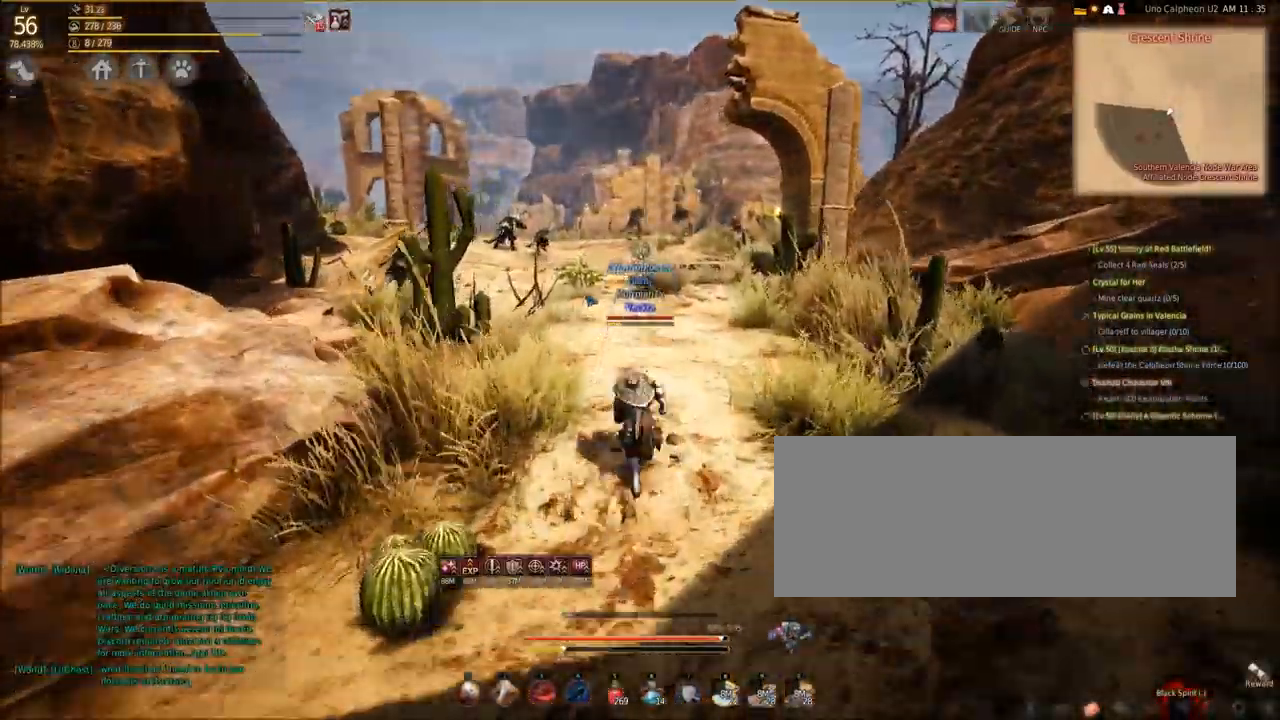
{"keys": ["d", "shift", "w"], "mouse": [], "events": [[500, "d", "down"]]}
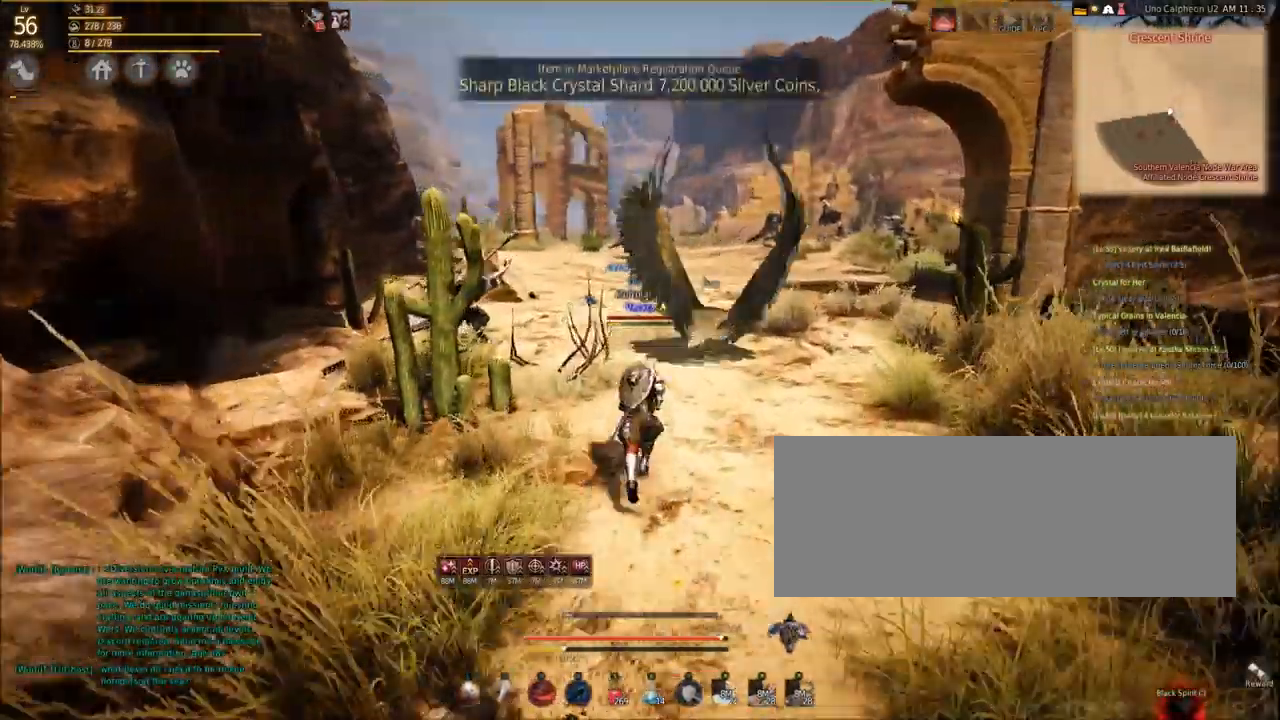
{"keys": ["shift", "w"], "mouse": [], "events": [[134, "d", "up"]]}
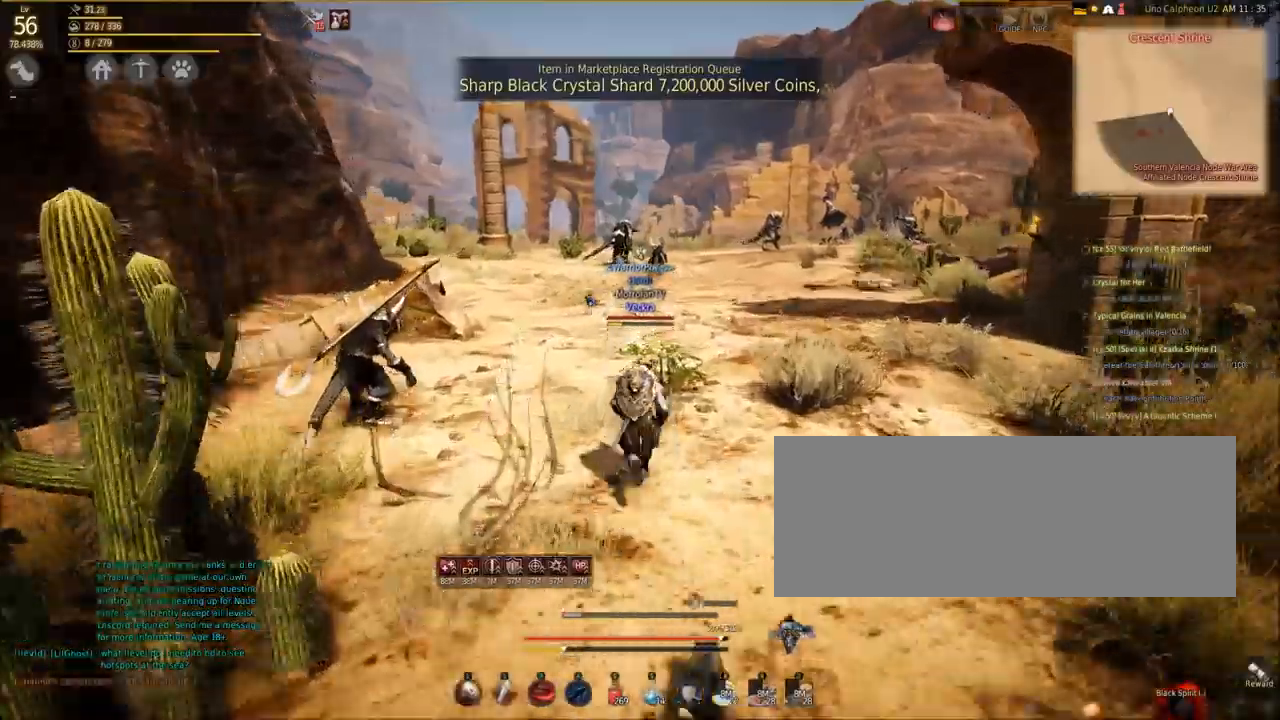
{"keys": ["shift", "w"], "mouse": [], "events": []}
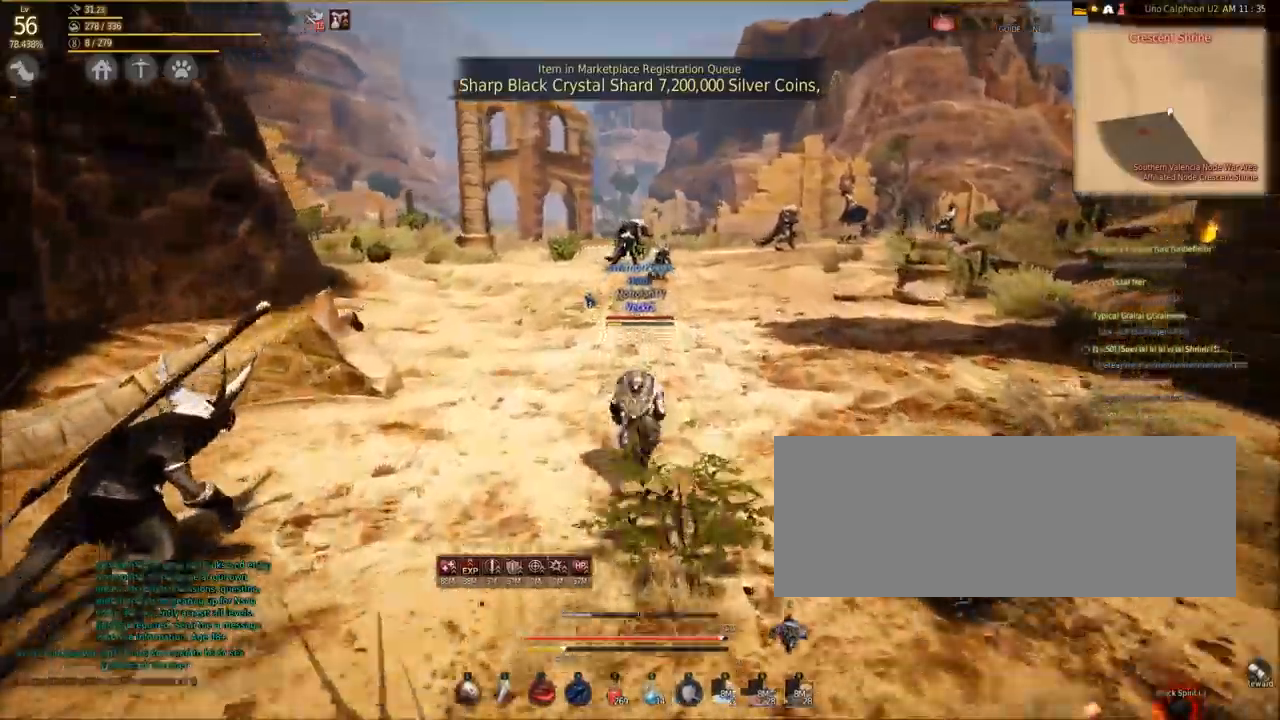
{"keys": ["shift", "w"], "mouse": [], "events": []}
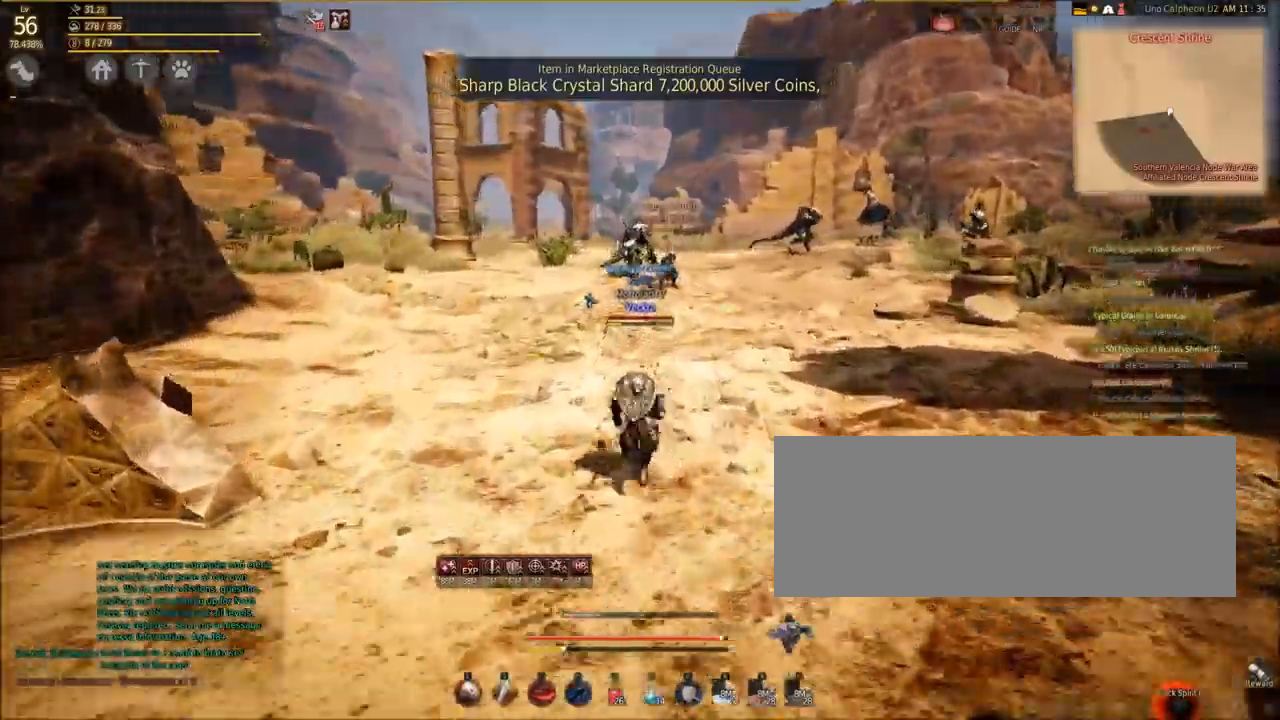
{"keys": ["shift", "w"], "mouse": [], "events": []}
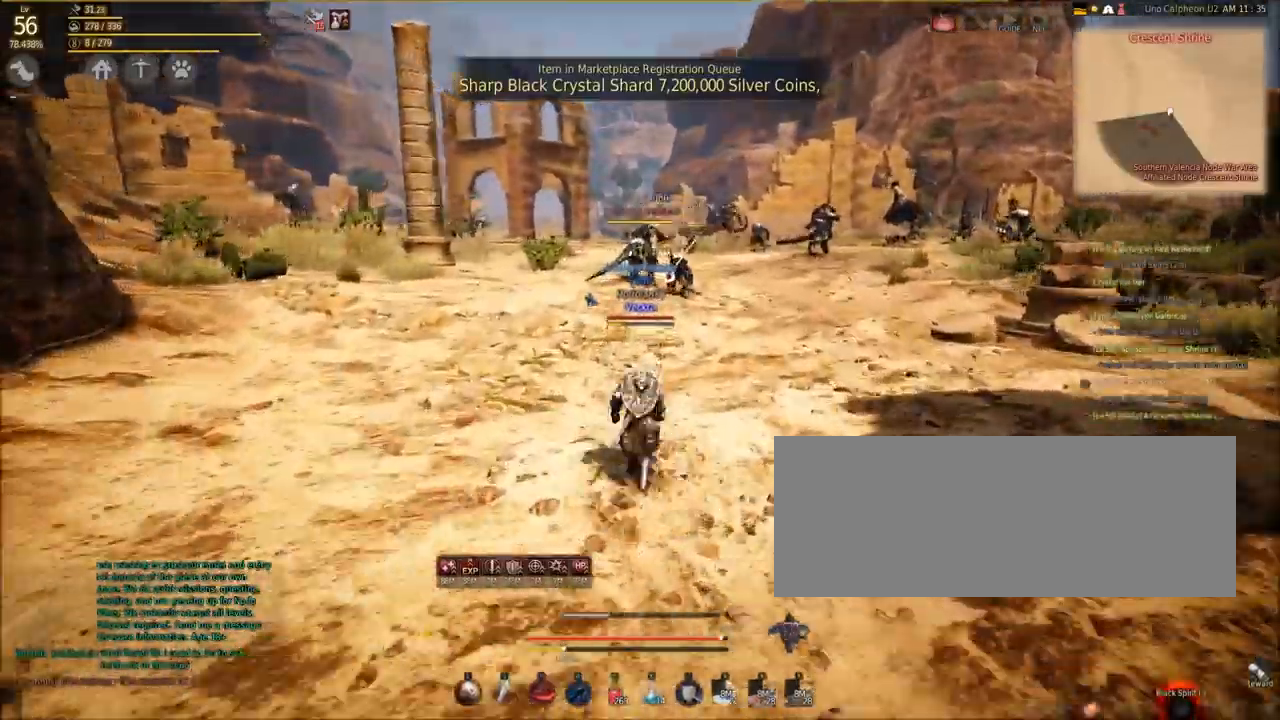
{"keys": ["shift", "w"], "mouse": [], "events": []}
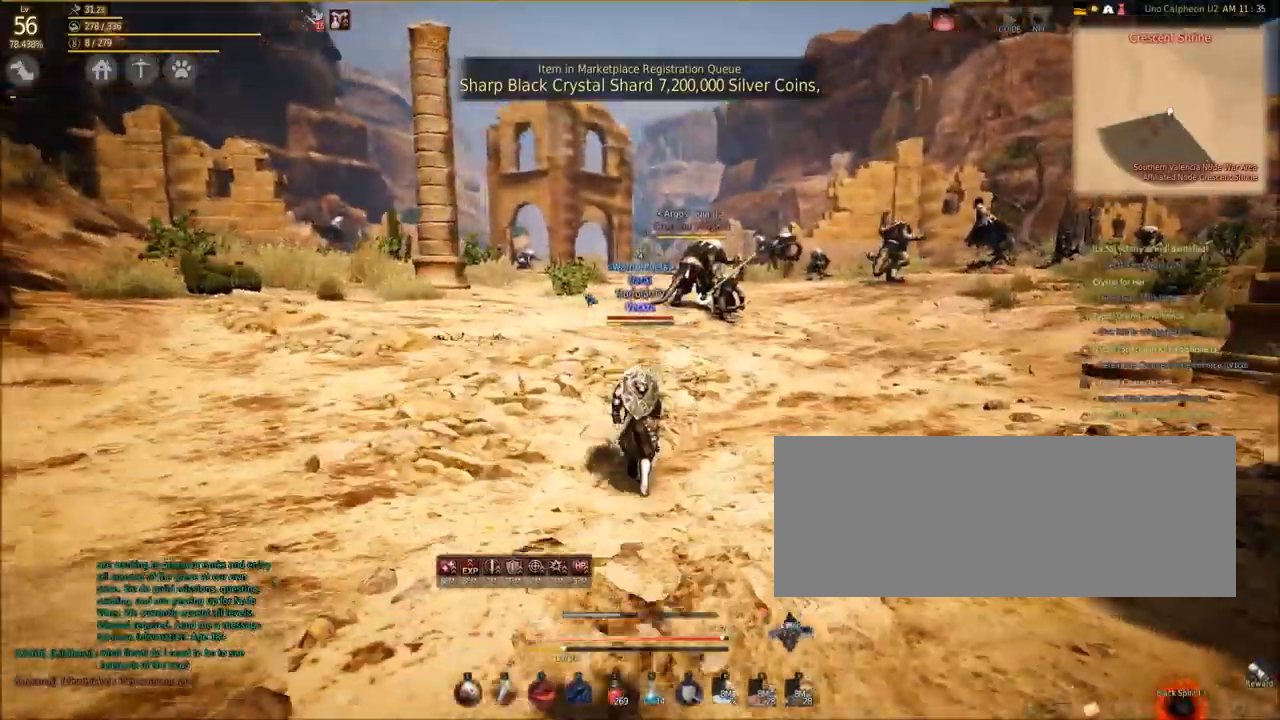
{"keys": ["shift", "w"], "mouse": [], "events": []}
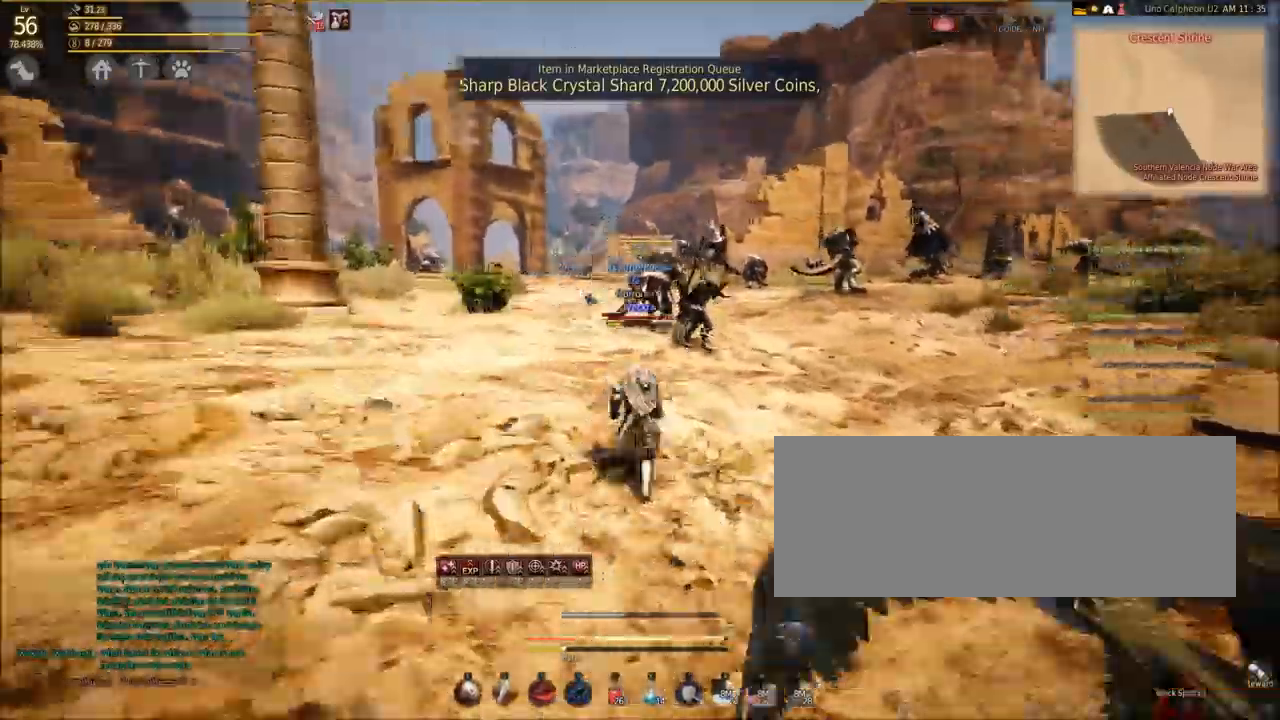
{"keys": ["a", "w"], "mouse": [], "events": [[34, "a", "down"], [368, "shift", "up"]]}
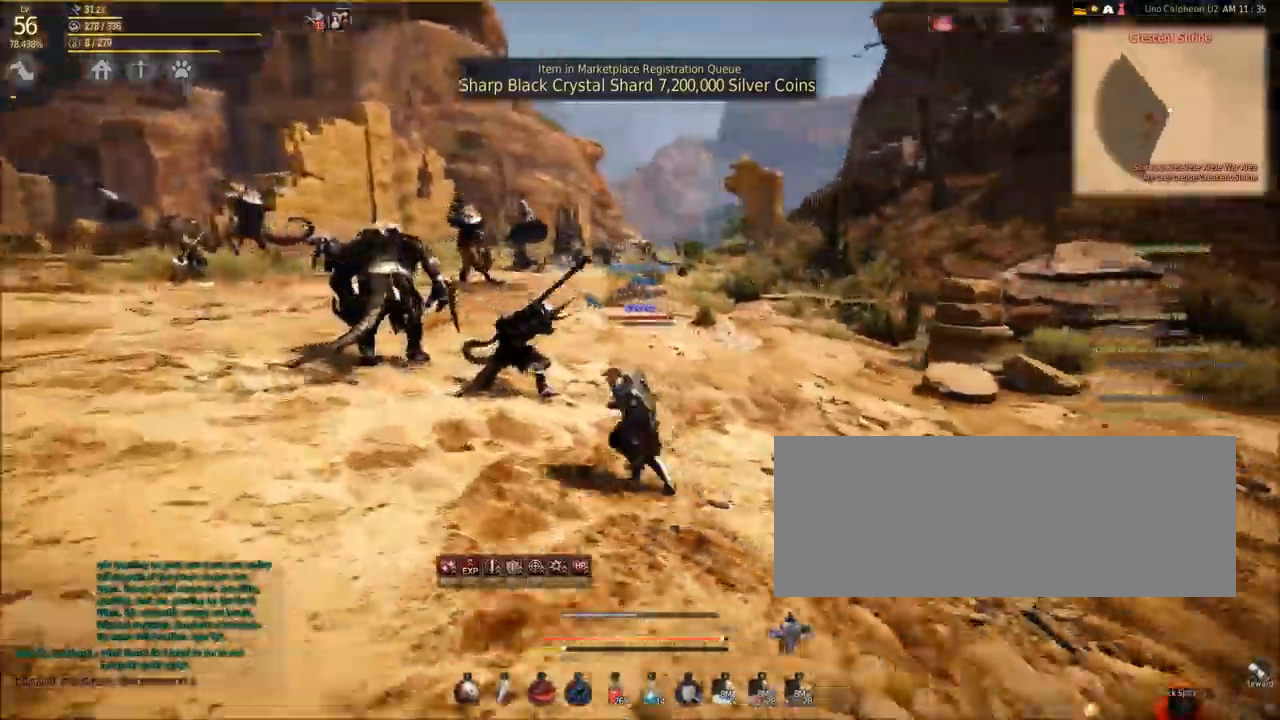
{"keys": ["a"], "mouse": [], "events": [[267, "w", "up"]]}
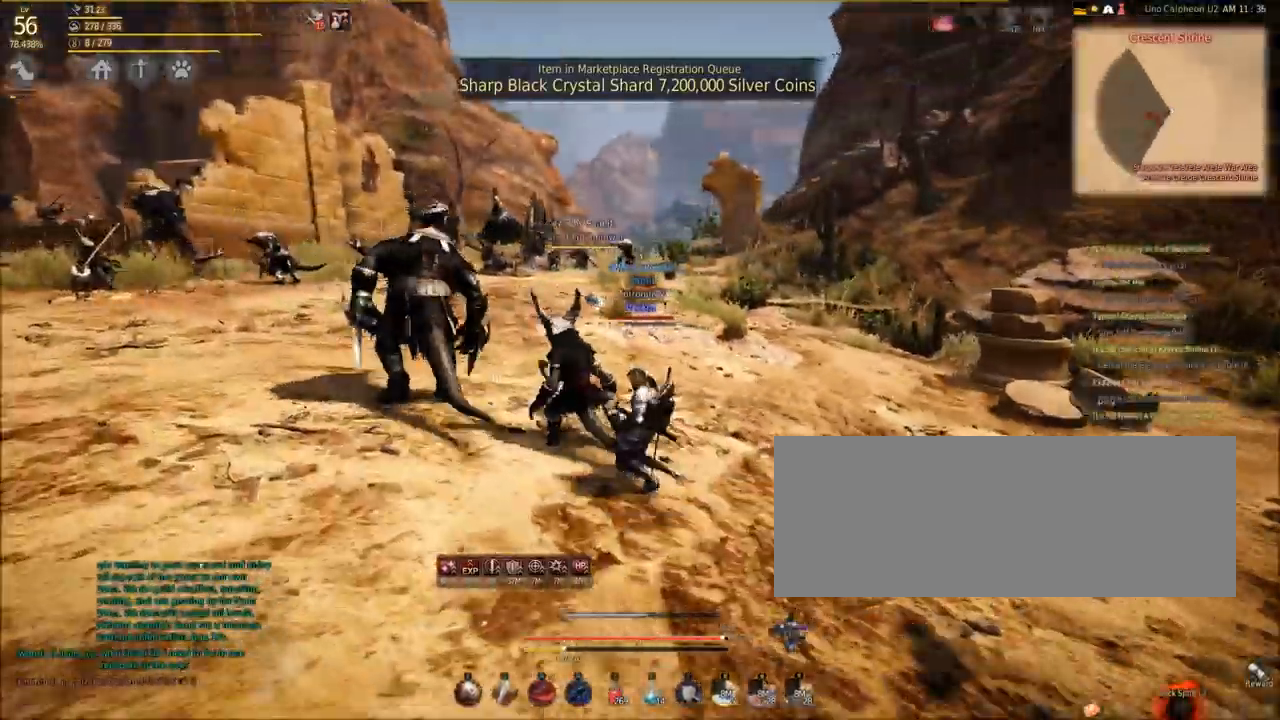
{"keys": ["shift", "w"], "mouse": [], "events": [[267, "w", "down"], [334, "a", "up"], [368, "shift", "down"]]}
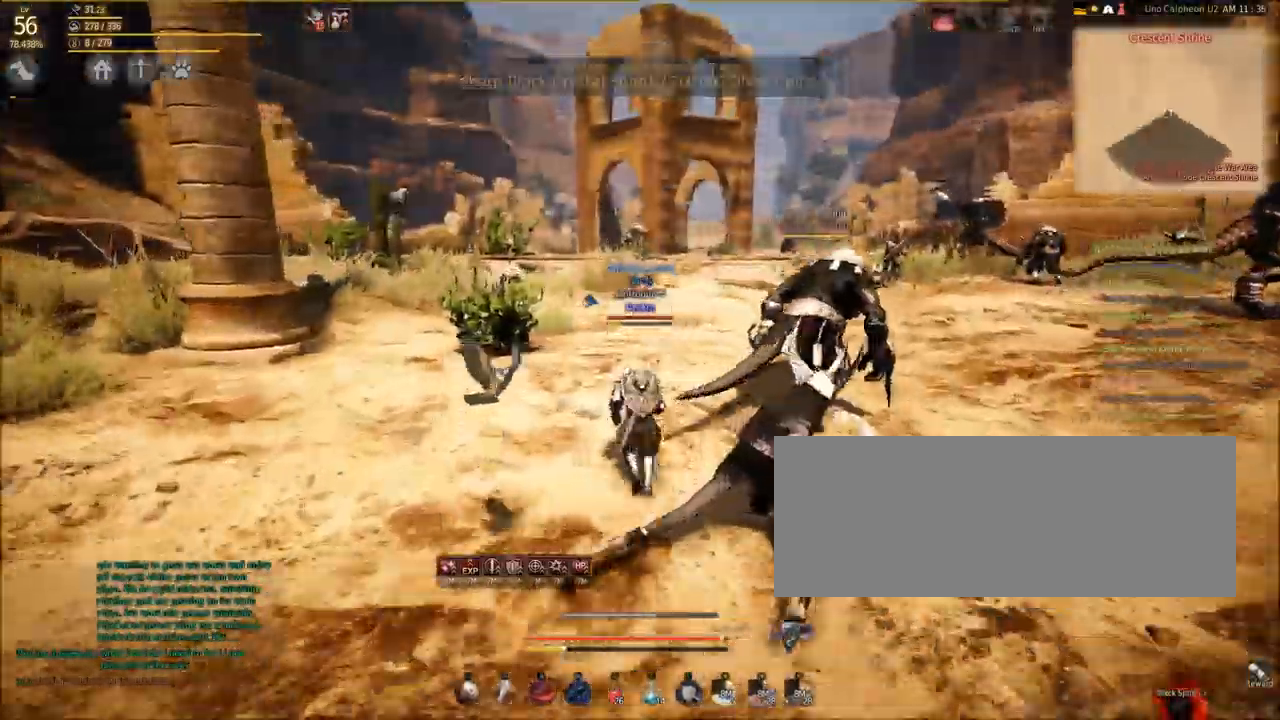
{"keys": ["a", "shift", "w"], "mouse": [], "events": [[500, "a", "down"]]}
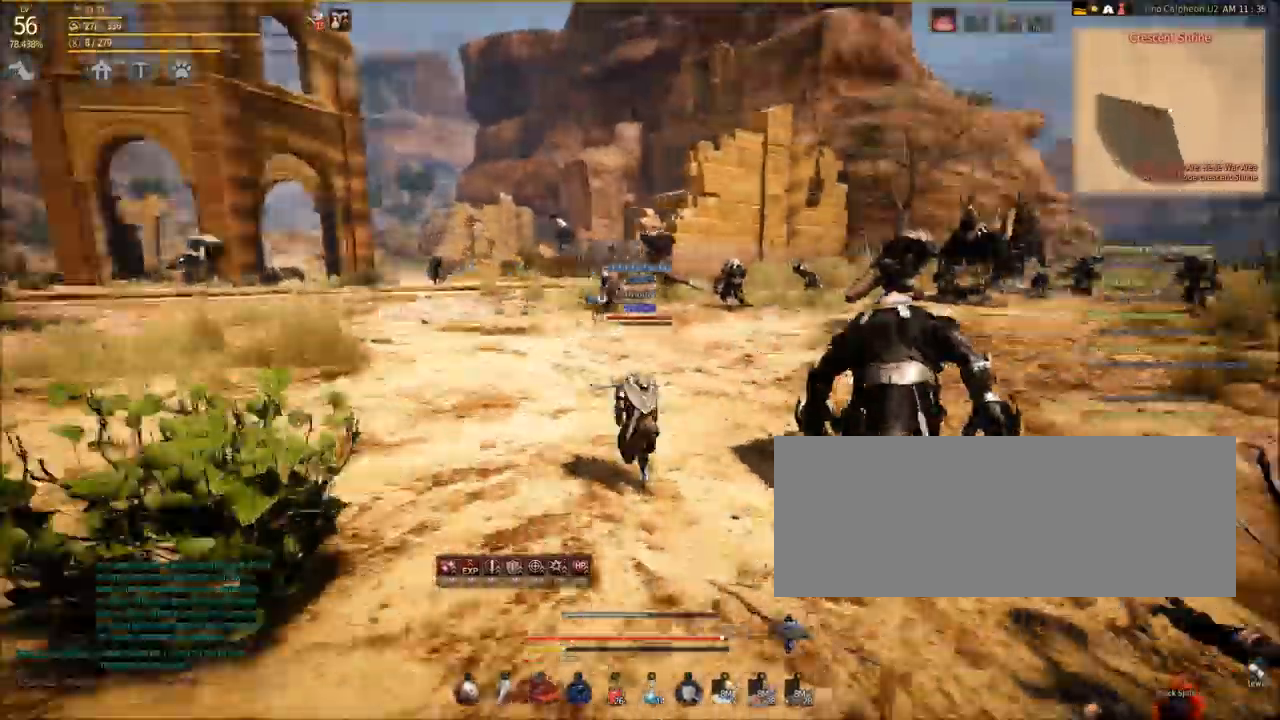
{"keys": ["a", "shift", "w"], "mouse": [], "events": []}
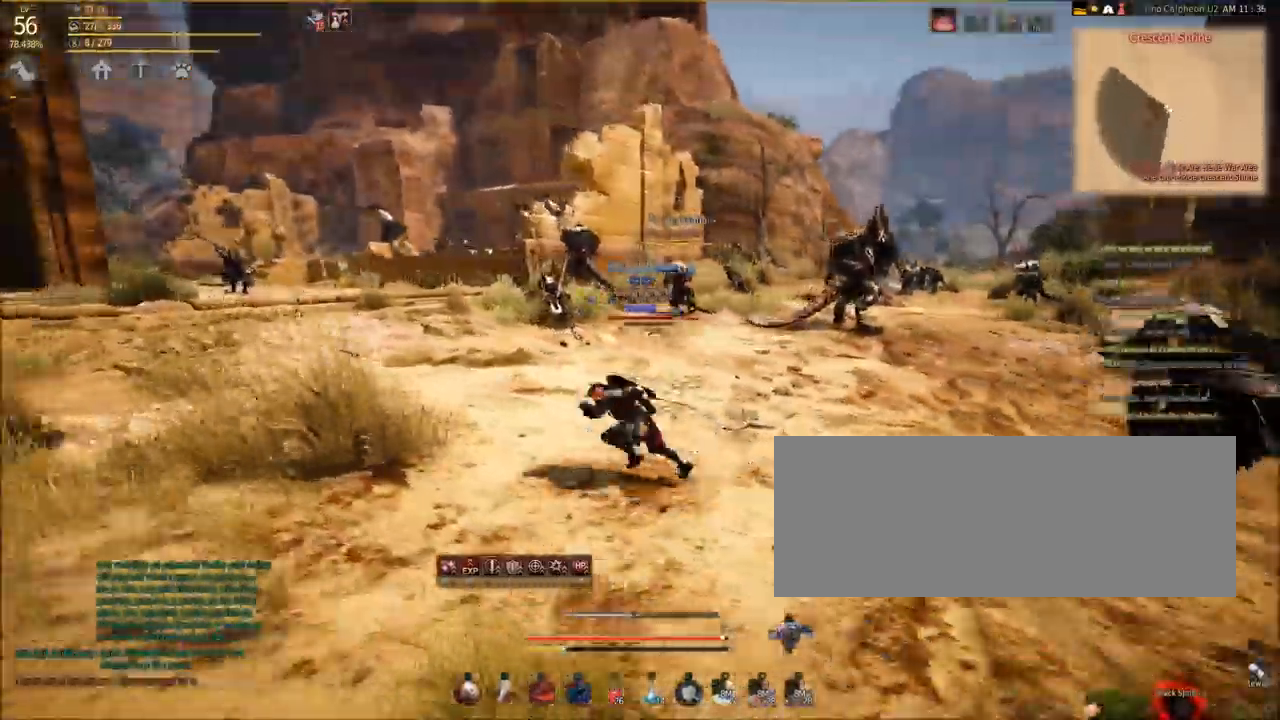
{"keys": ["shift", "w"], "mouse": [], "events": [[233, "a", "up"]]}
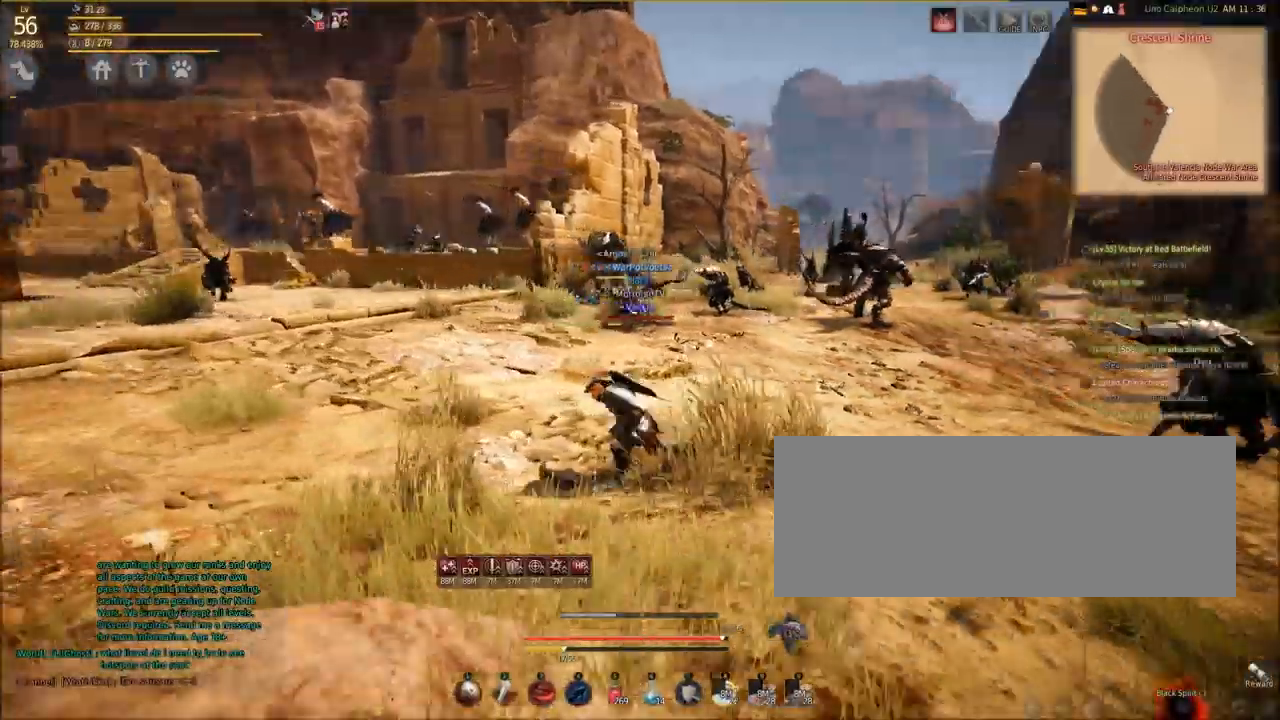
{"keys": ["shift", "w"], "mouse": [], "events": []}
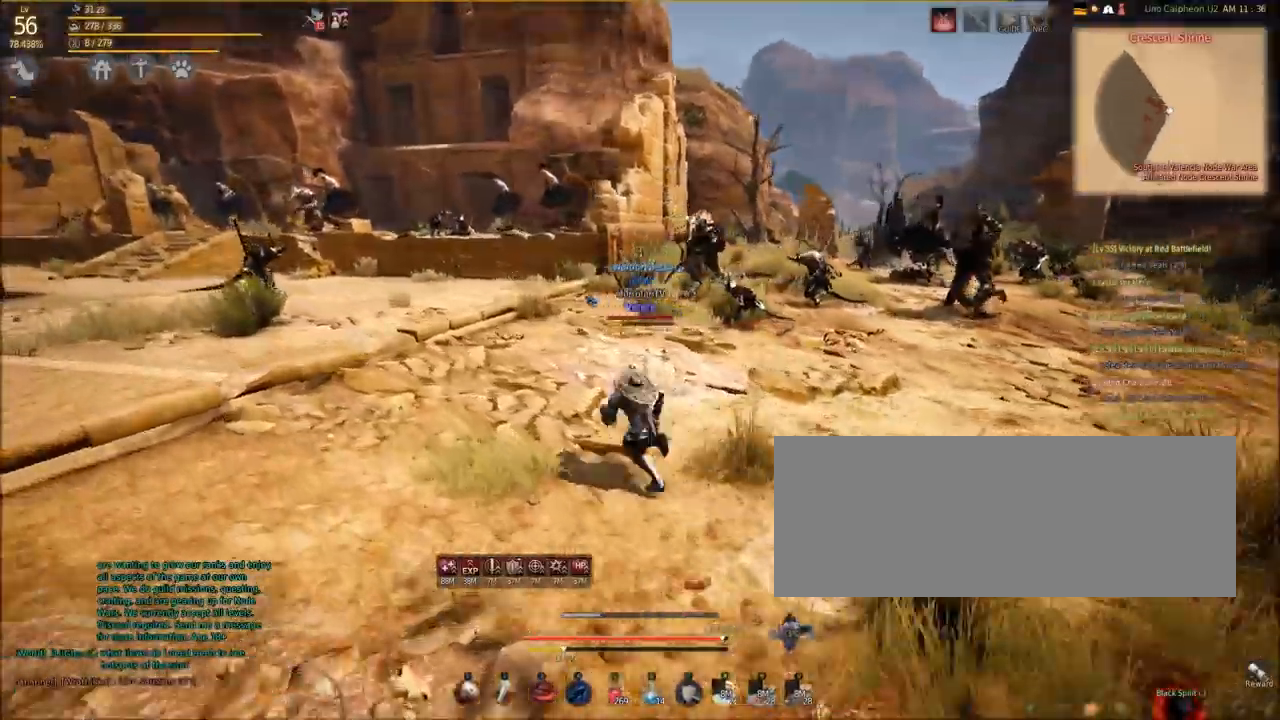
{"keys": ["shift", "w"], "mouse": [], "events": []}
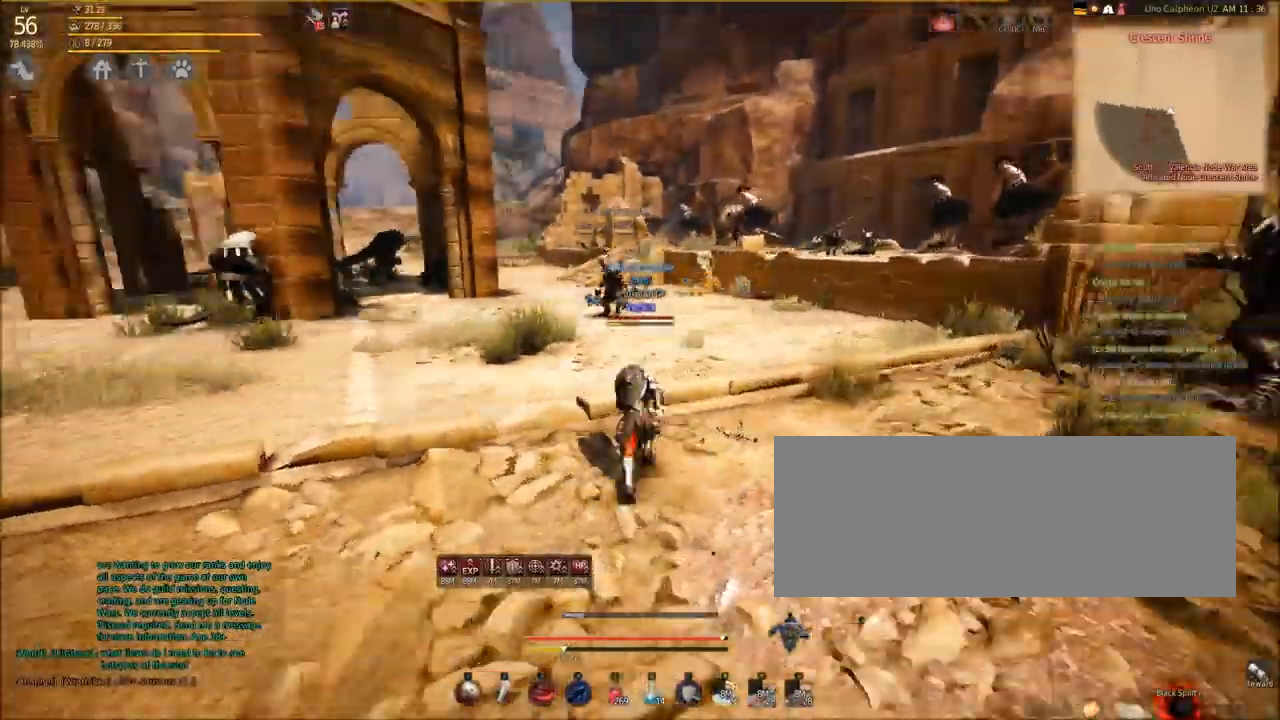
{"keys": ["shift", "w"], "mouse": [], "events": []}
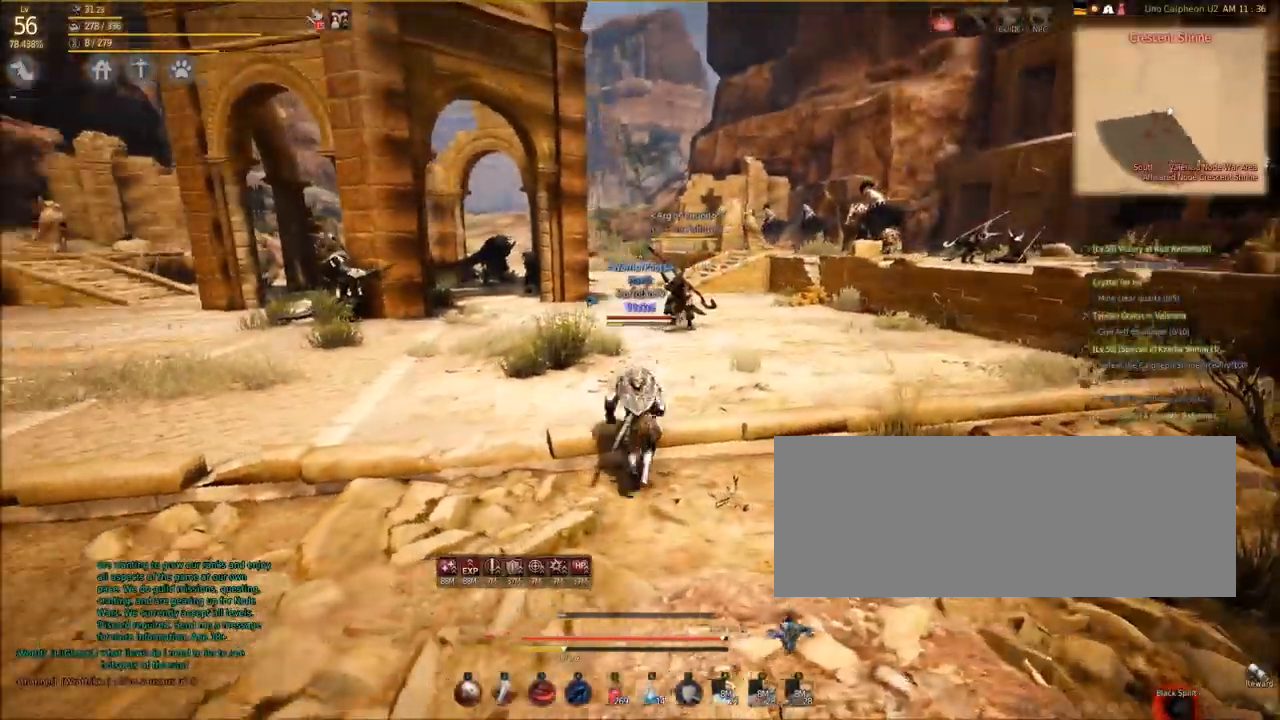
{"keys": ["shift", "w"], "mouse": [], "events": [[100, "space", "down"], [267, "space", "up"]]}
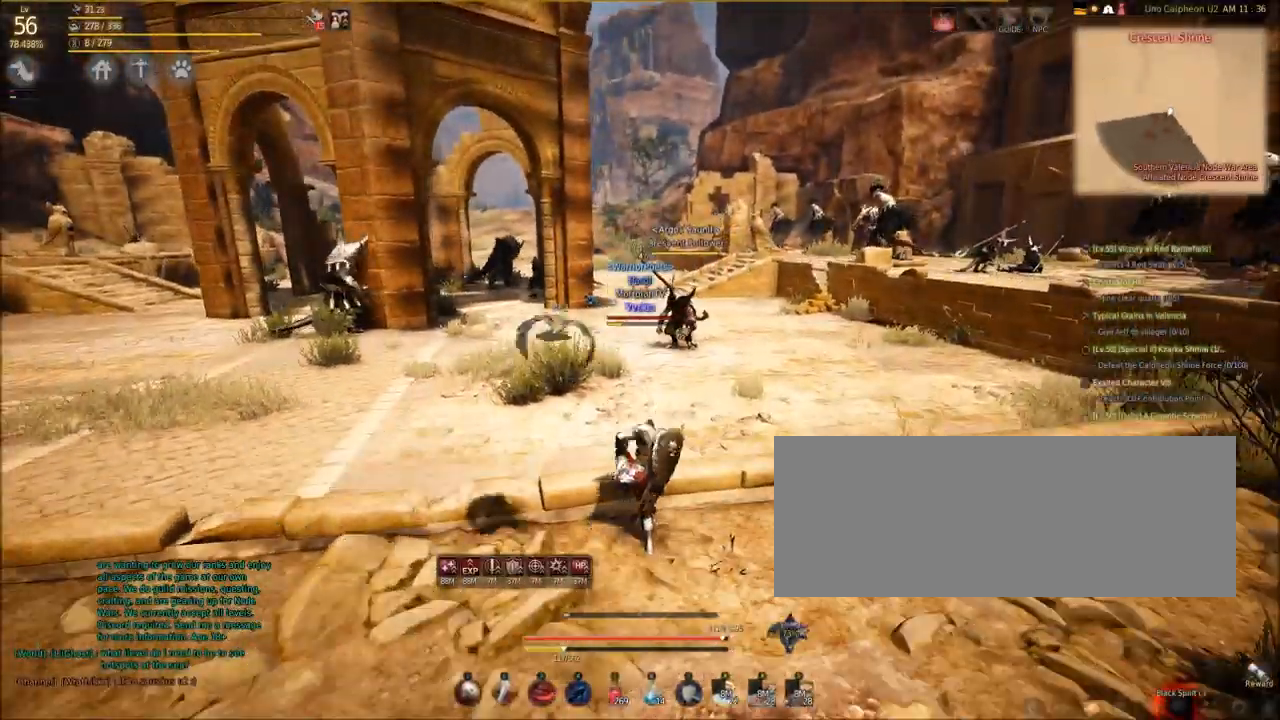
{"keys": ["shift", "w"], "mouse": [], "events": []}
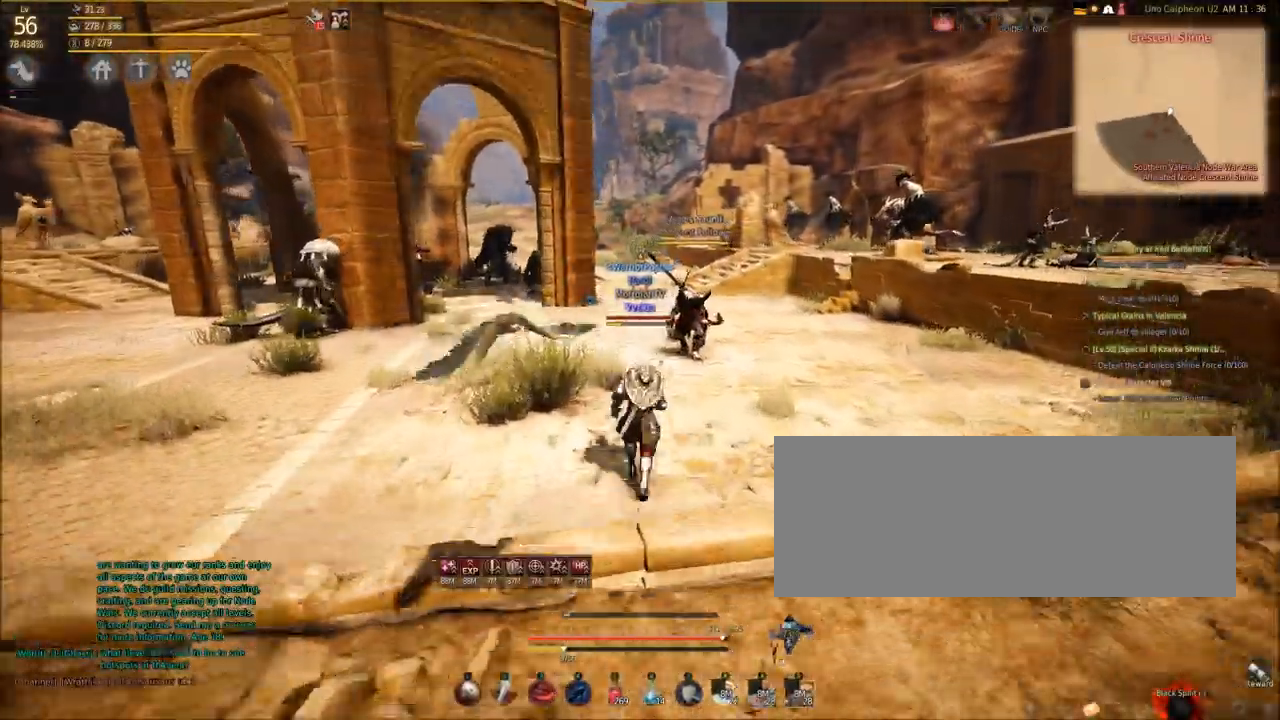
{"keys": ["shift", "w"], "mouse": [], "events": []}
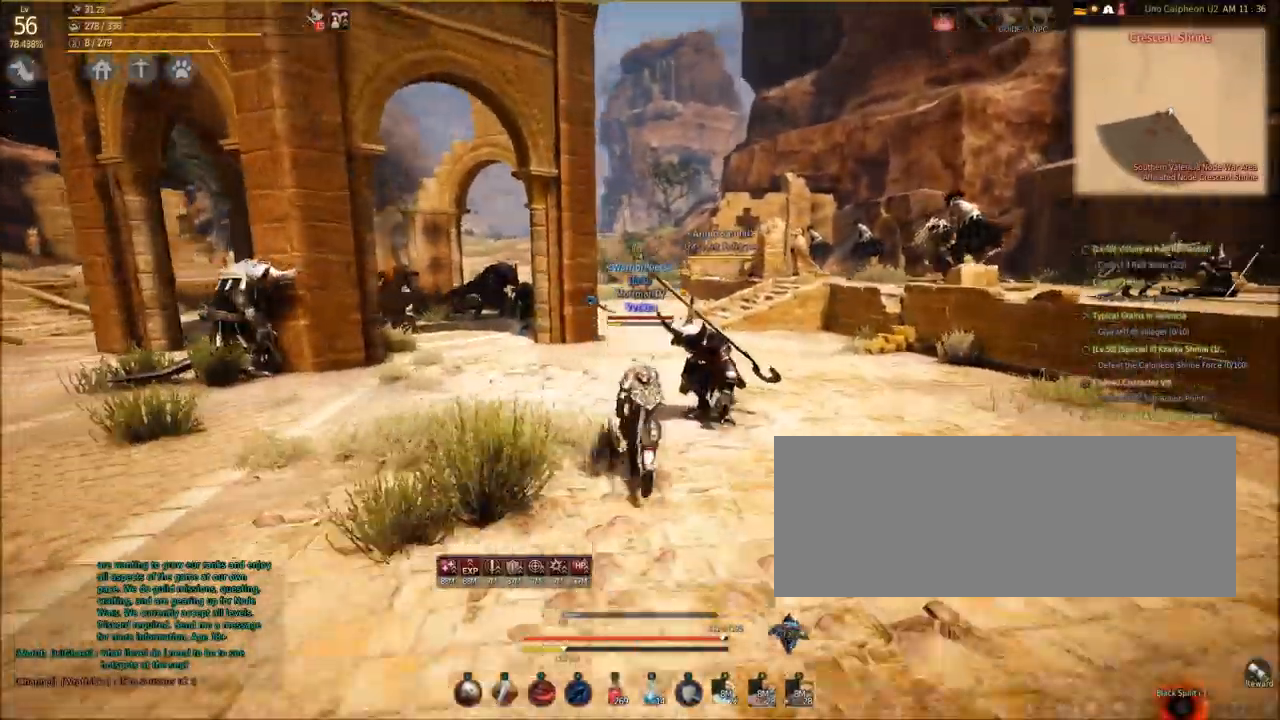
{"keys": ["shift", "w"], "mouse": [], "events": []}
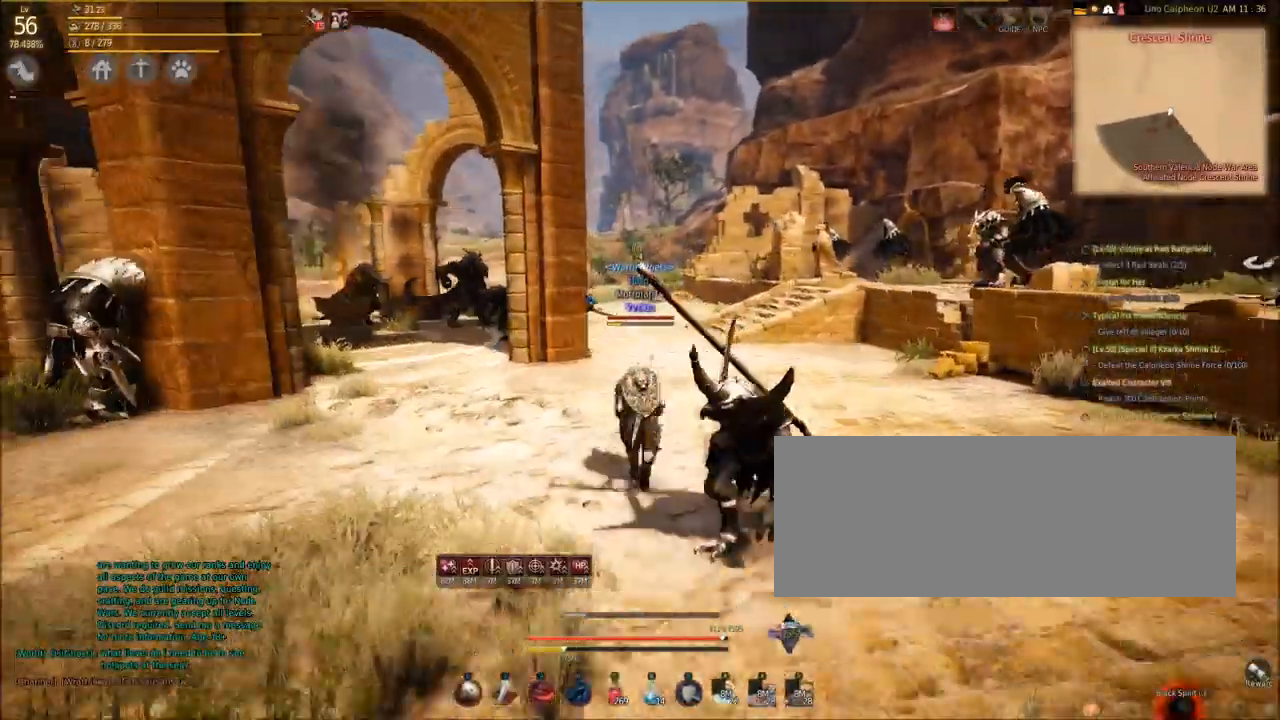
{"keys": ["shift", "w"], "mouse": [], "events": []}